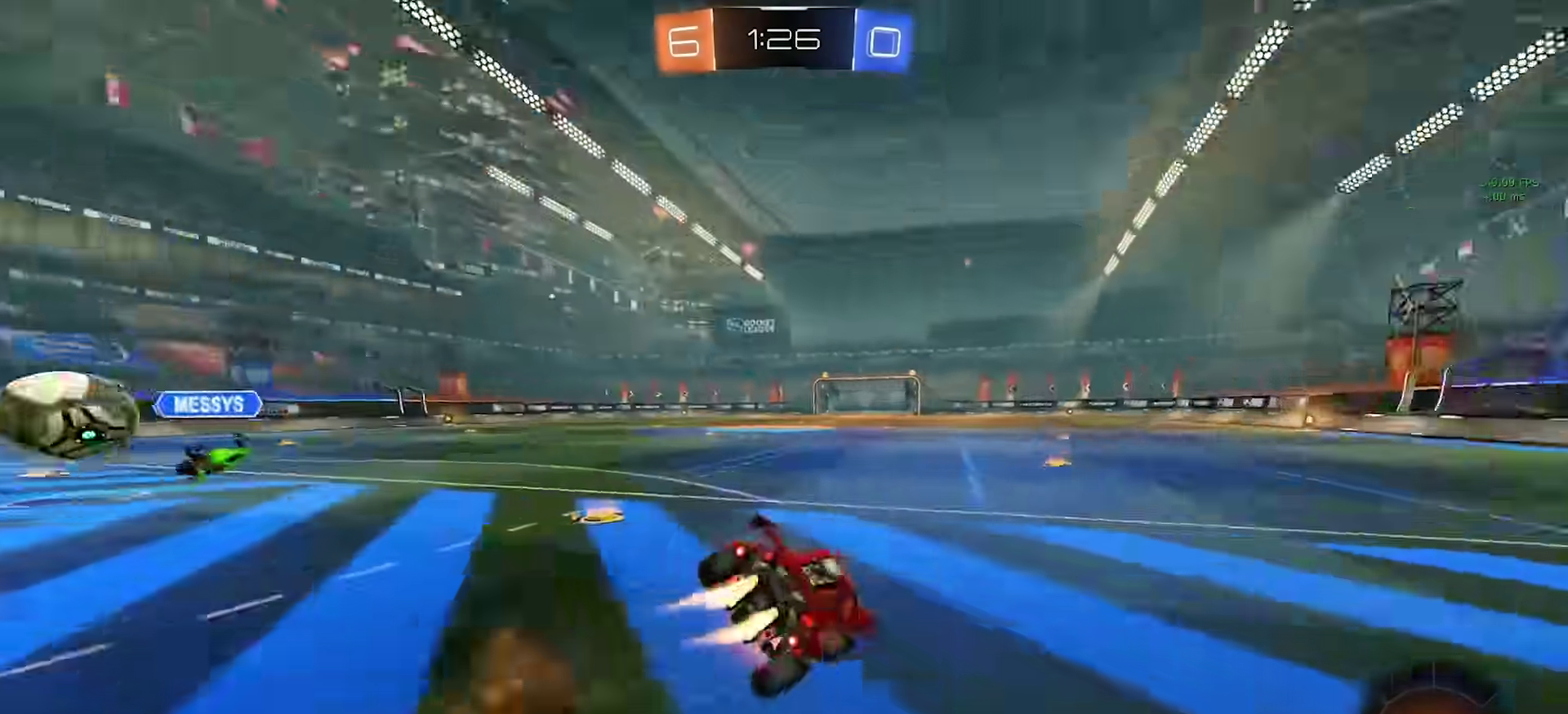
Gameplay with a controller (PlayStation layout); each line is a JSON object with the inputs held at the frame after it. "events" lists button and stick changes between this image and that frame as [ms after this image, input, new state], when the widget could be followed in between. Not read: L1 R1.
{"buttons": ["CIRCLE"], "left_stick": "down-right", "right_stick": "center", "events": [[100, "left_stick", "right"], [200, "left_stick", "down-right"]]}
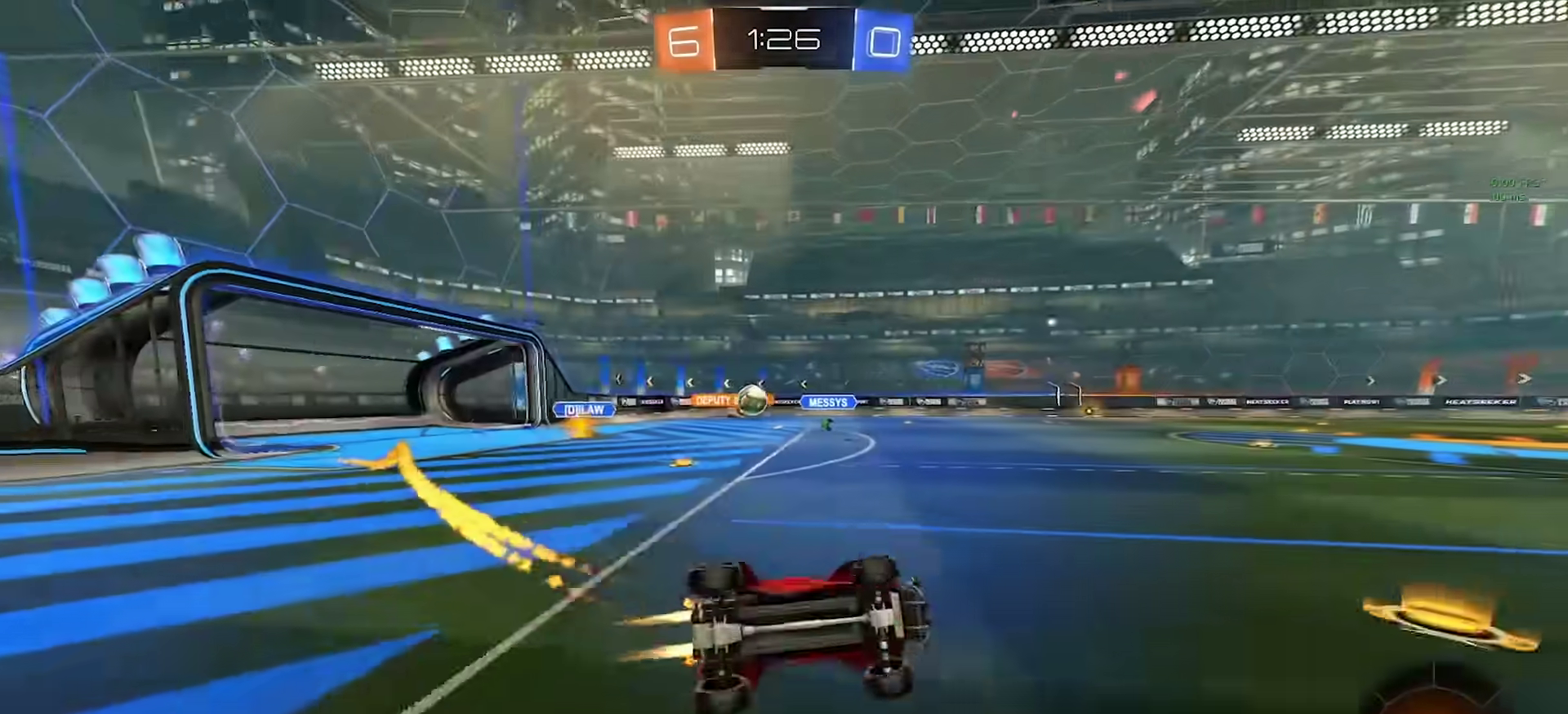
{"buttons": ["R2"], "left_stick": "center", "right_stick": "center", "events": [[117, "CIRCLE", "up"], [300, "left_stick", "center"], [317, "R2", "down"]]}
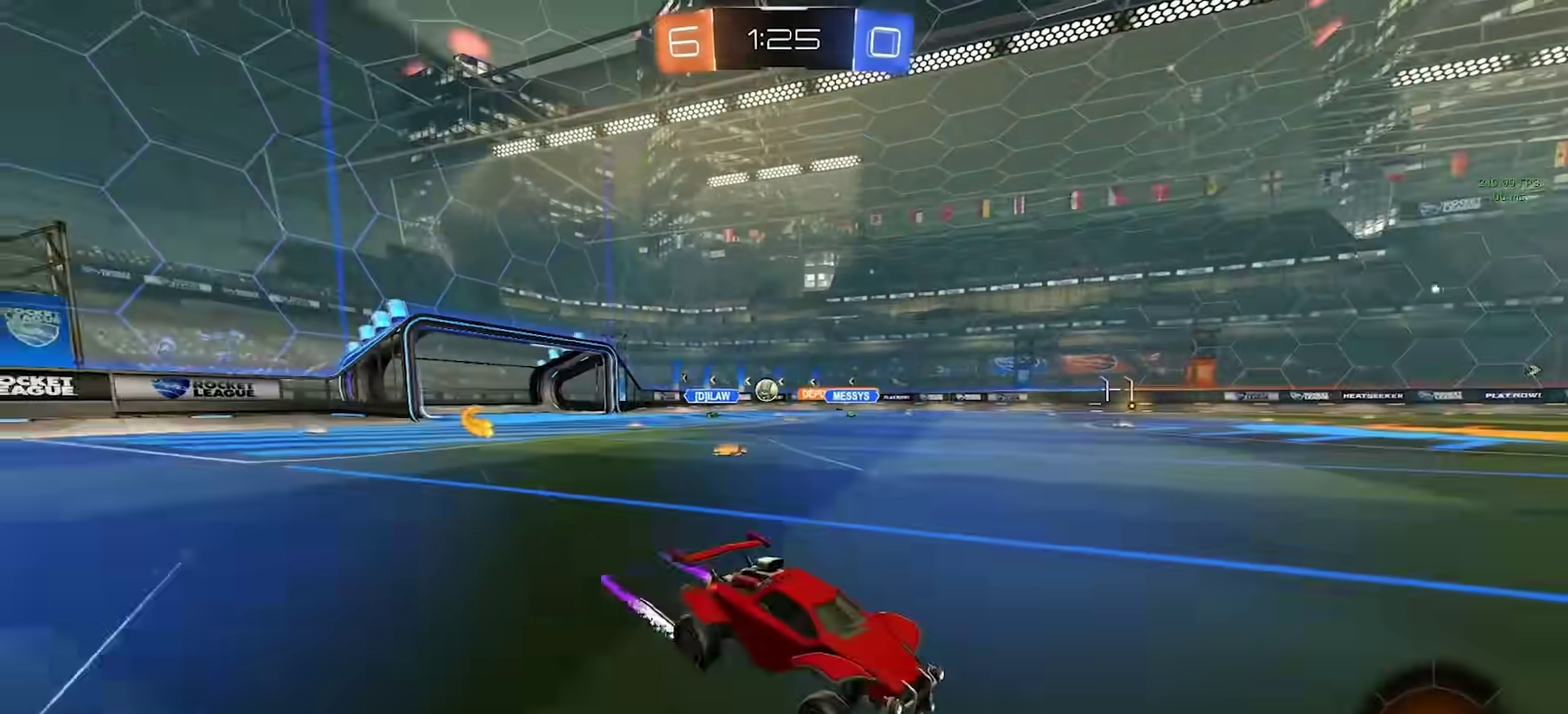
{"buttons": ["R2"], "left_stick": "right", "right_stick": "center", "events": [[33, "TRIANGLE", "down"], [150, "TRIANGLE", "up"], [267, "CIRCLE", "down"], [317, "TRIANGLE", "down"], [367, "R2", "up"], [417, "R2", "down"], [433, "CIRCLE", "up"], [450, "TRIANGLE", "up"], [467, "left_stick", "right"]]}
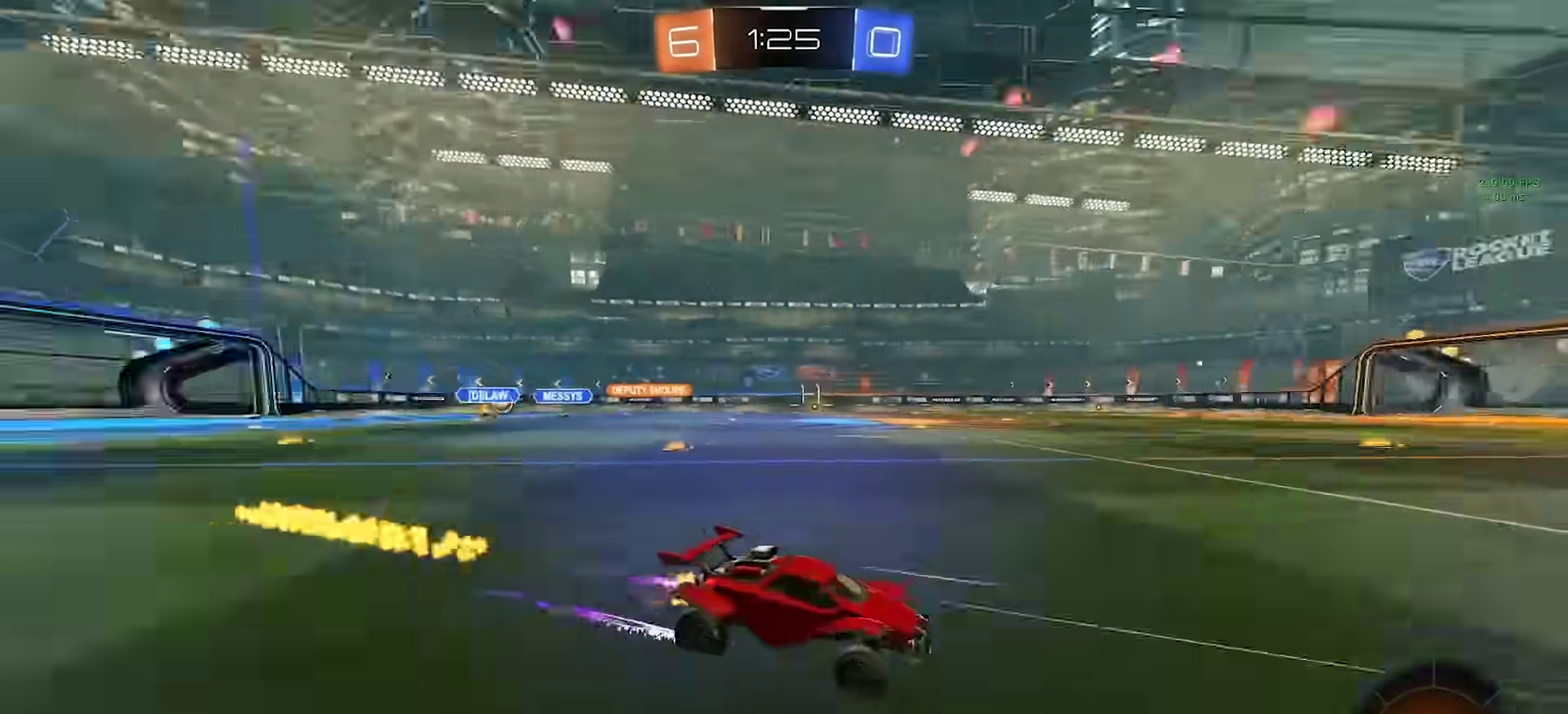
{"buttons": ["CIRCLE", "R2"], "left_stick": "left", "right_stick": "center", "events": [[117, "left_stick", "center"], [167, "left_stick", "down-left"], [367, "CIRCLE", "down"], [400, "left_stick", "left"]]}
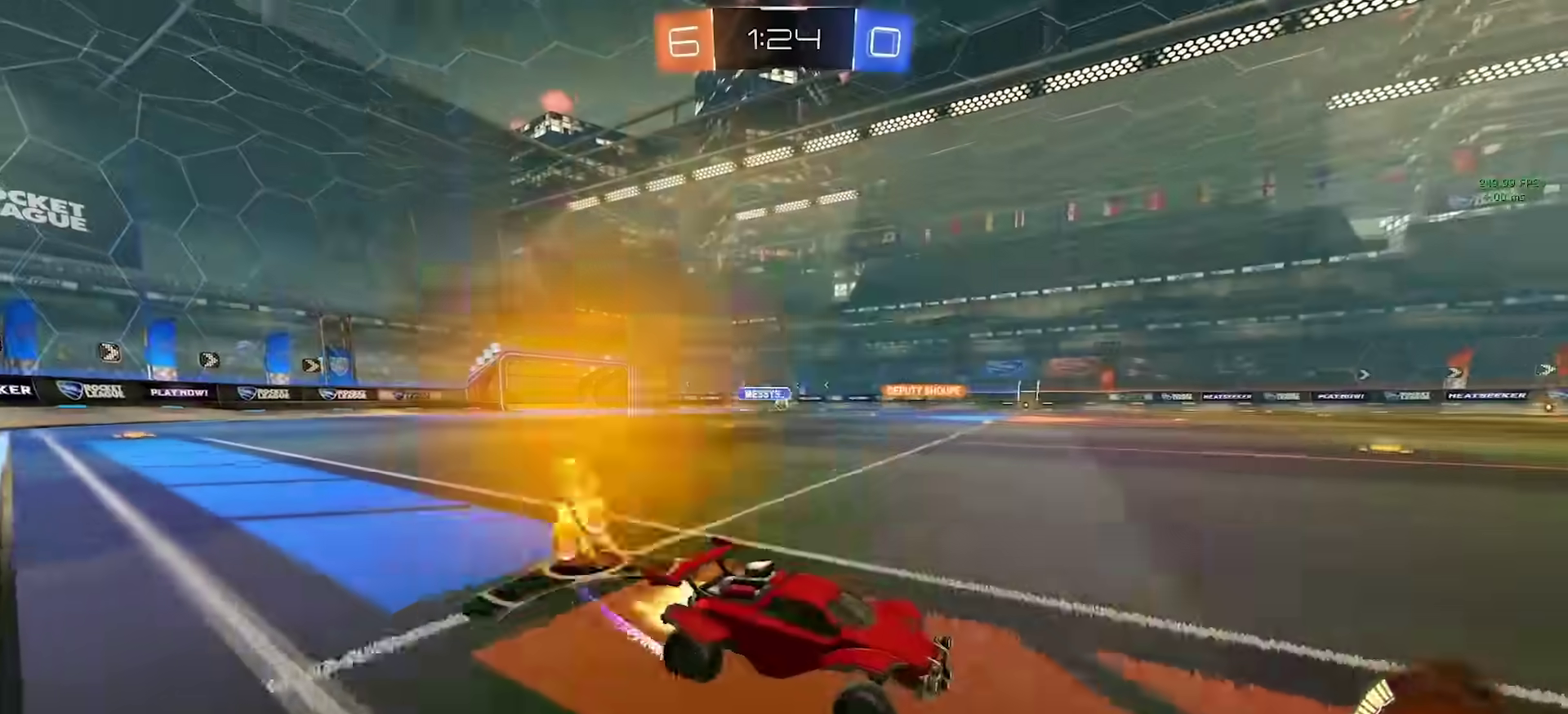
{"buttons": ["R2"], "left_stick": "center", "right_stick": "center", "events": [[350, "CIRCLE", "up"], [367, "left_stick", "center"]]}
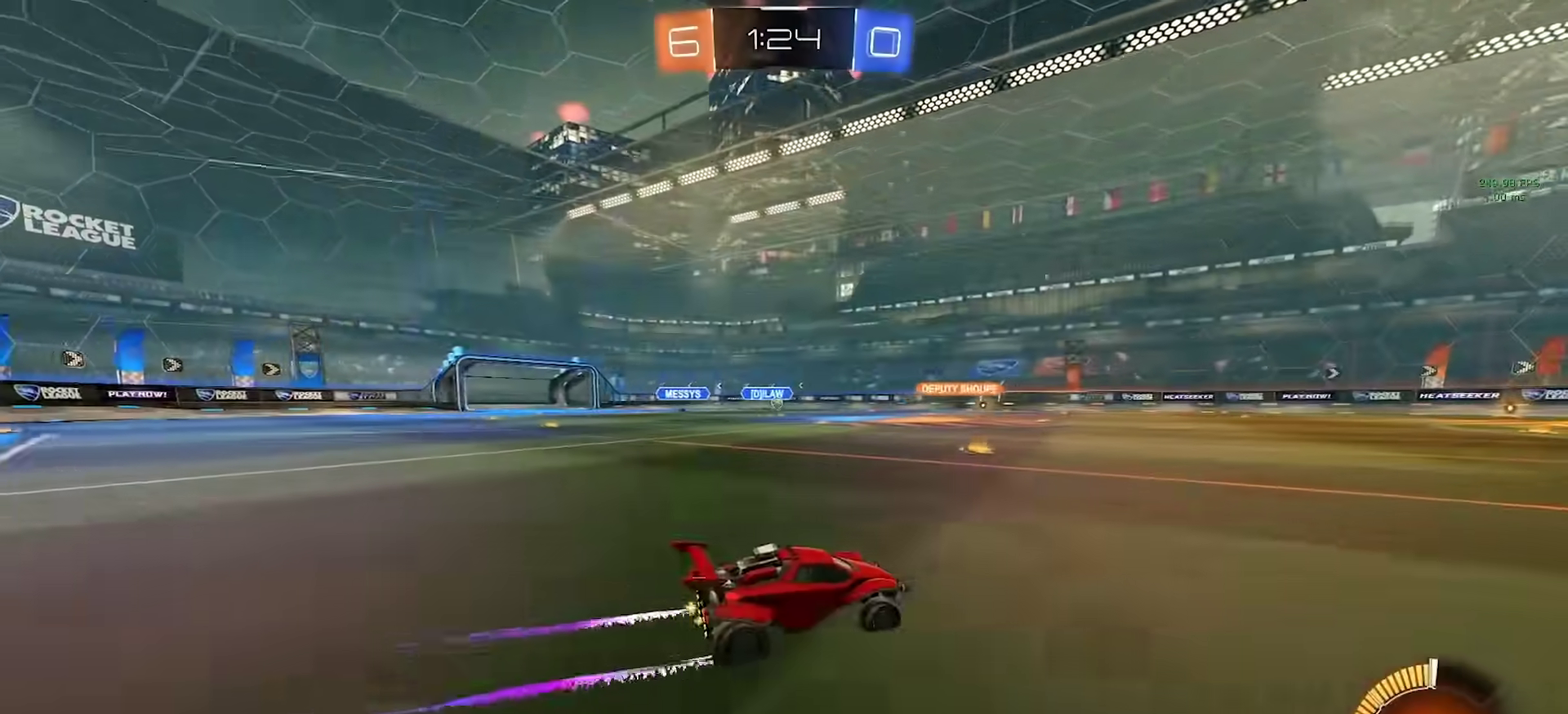
{"buttons": ["R2"], "left_stick": "center", "right_stick": "center", "events": []}
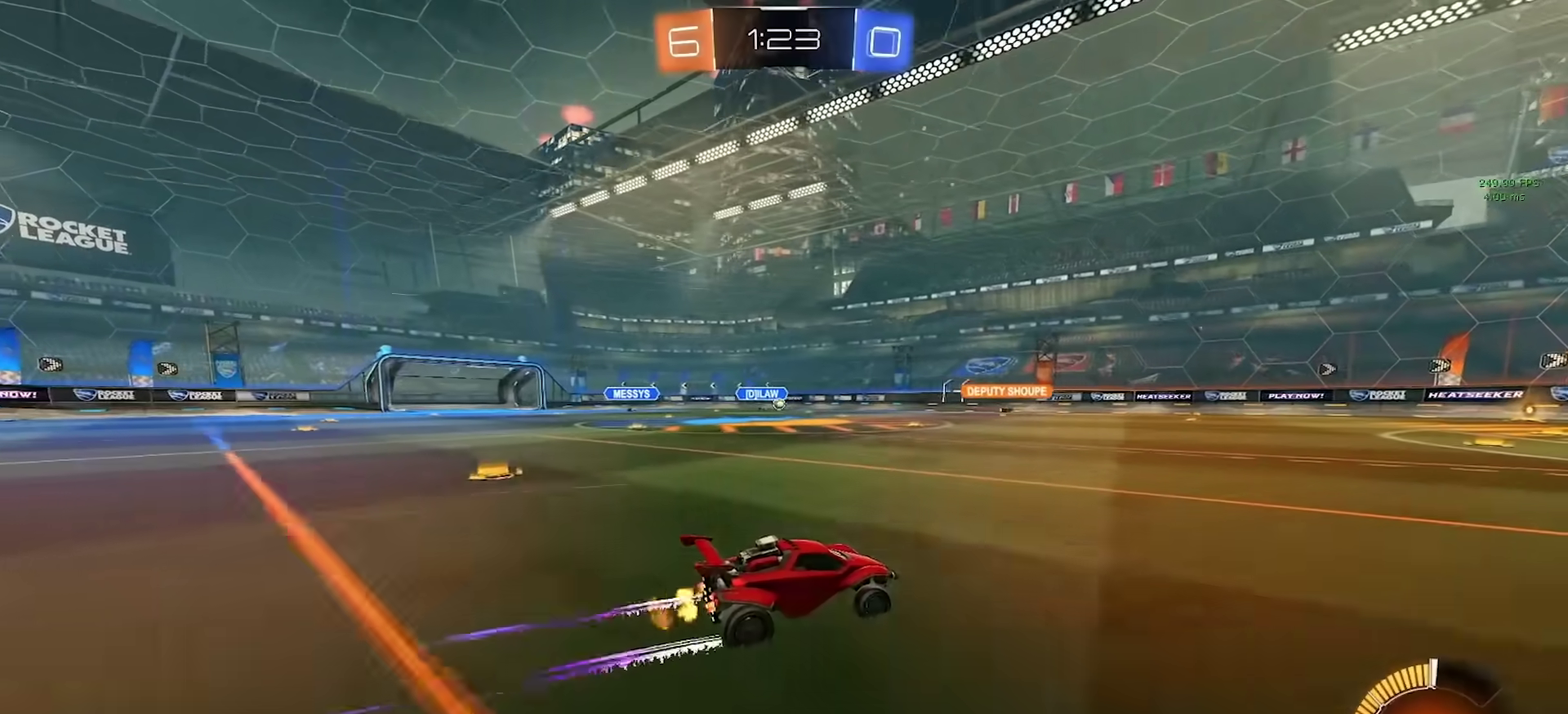
{"buttons": ["R2"], "left_stick": "center", "right_stick": "center", "events": [[283, "left_stick", "right"], [417, "left_stick", "center"]]}
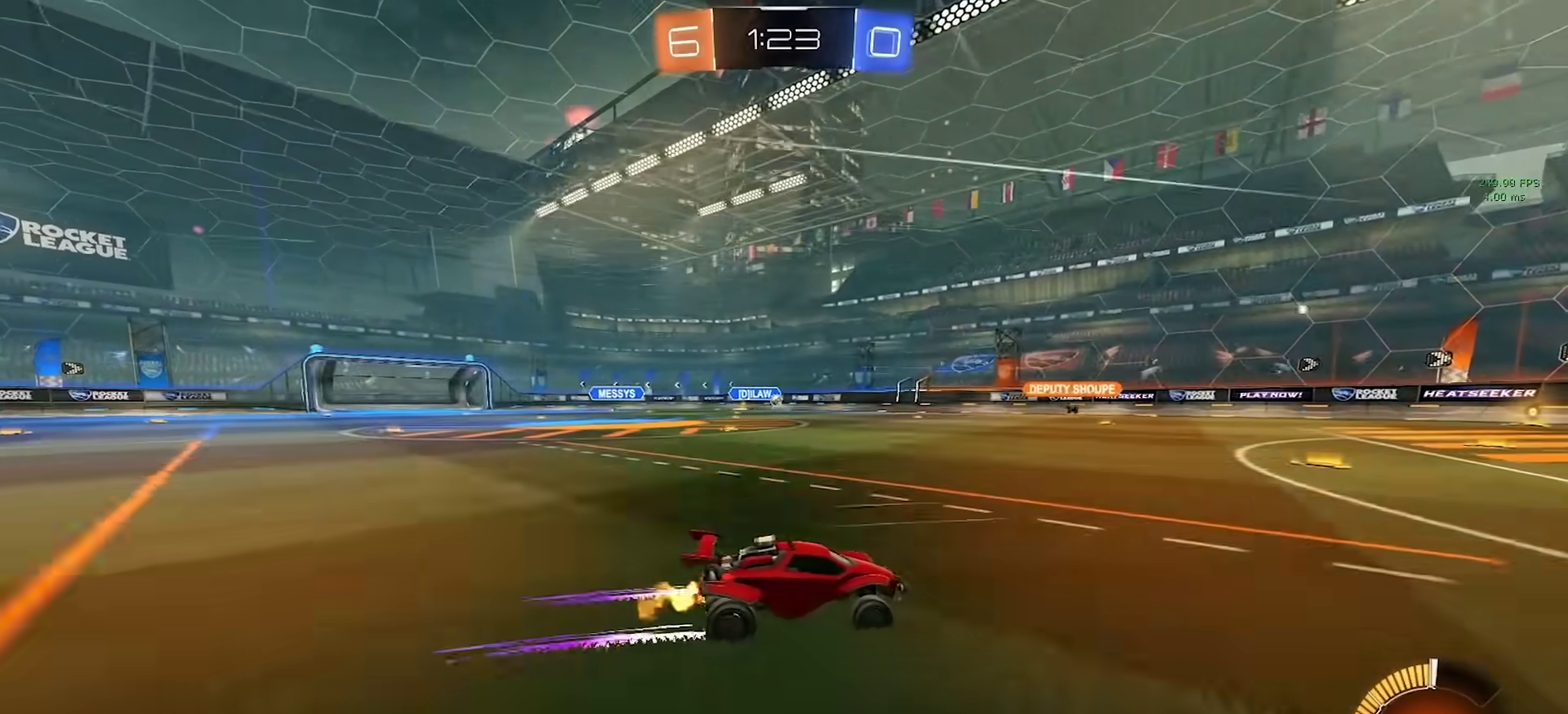
{"buttons": ["R2"], "left_stick": "right", "right_stick": "center", "events": [[350, "left_stick", "right"]]}
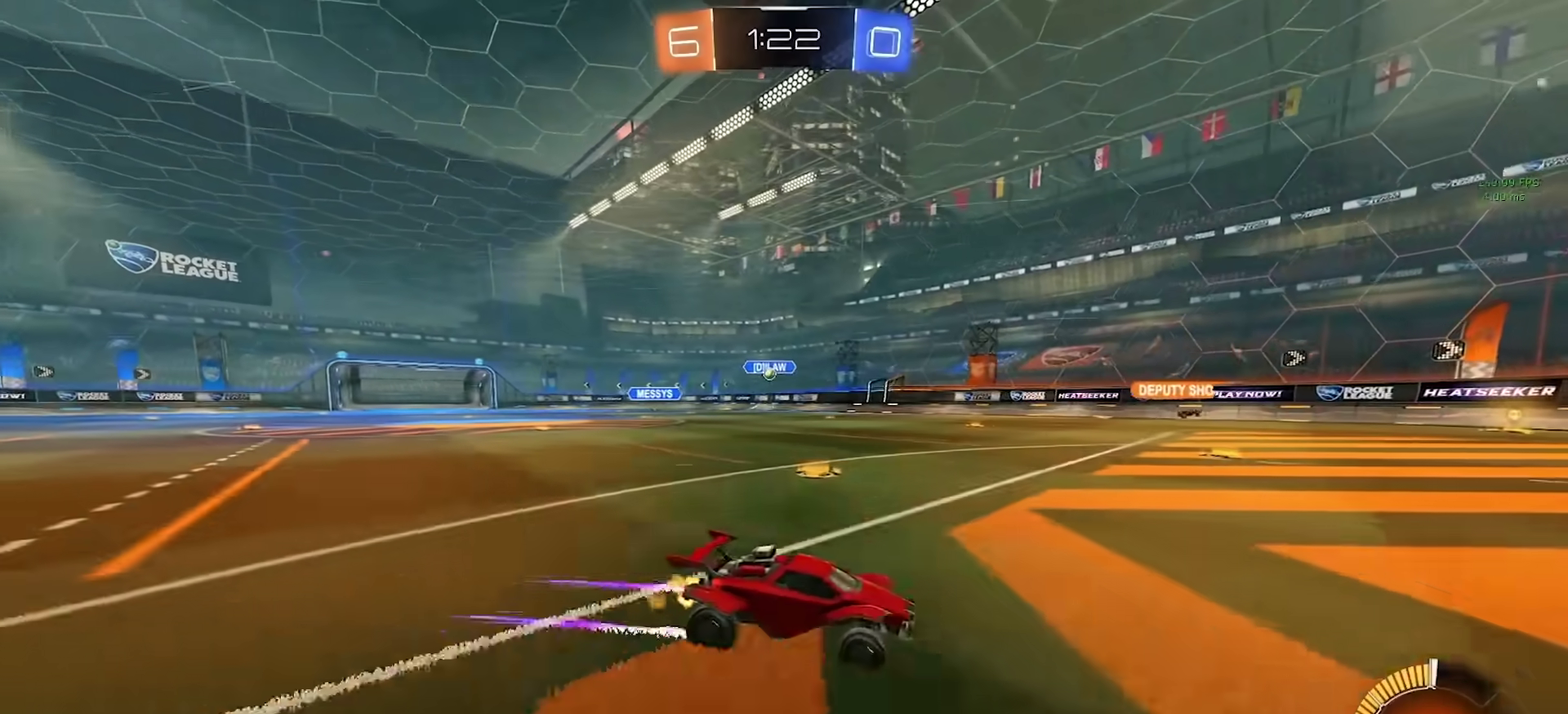
{"buttons": ["R2"], "left_stick": "center", "right_stick": "center", "events": [[133, "left_stick", "center"], [300, "left_stick", "left"], [483, "left_stick", "center"]]}
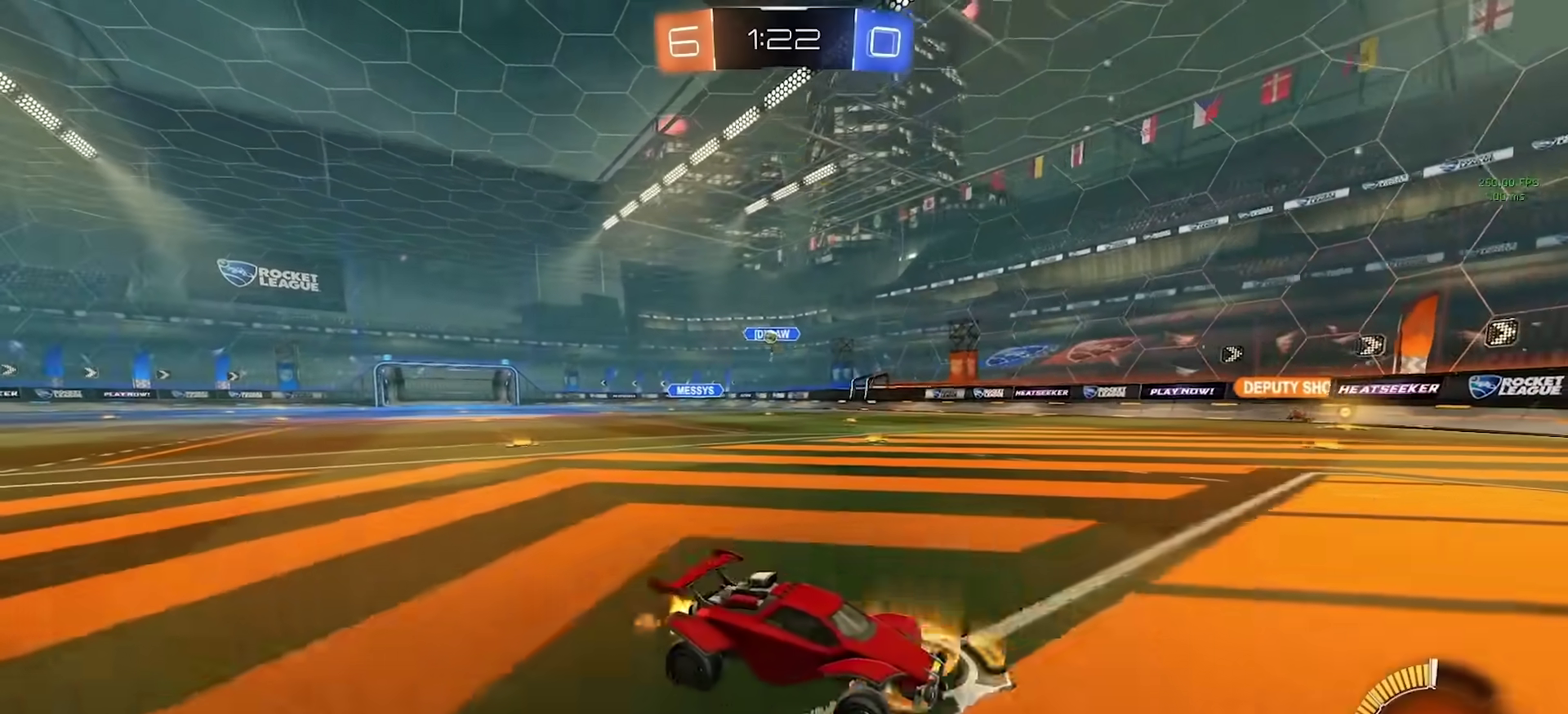
{"buttons": ["R2"], "left_stick": "right", "right_stick": "center", "events": [[300, "left_stick", "right"]]}
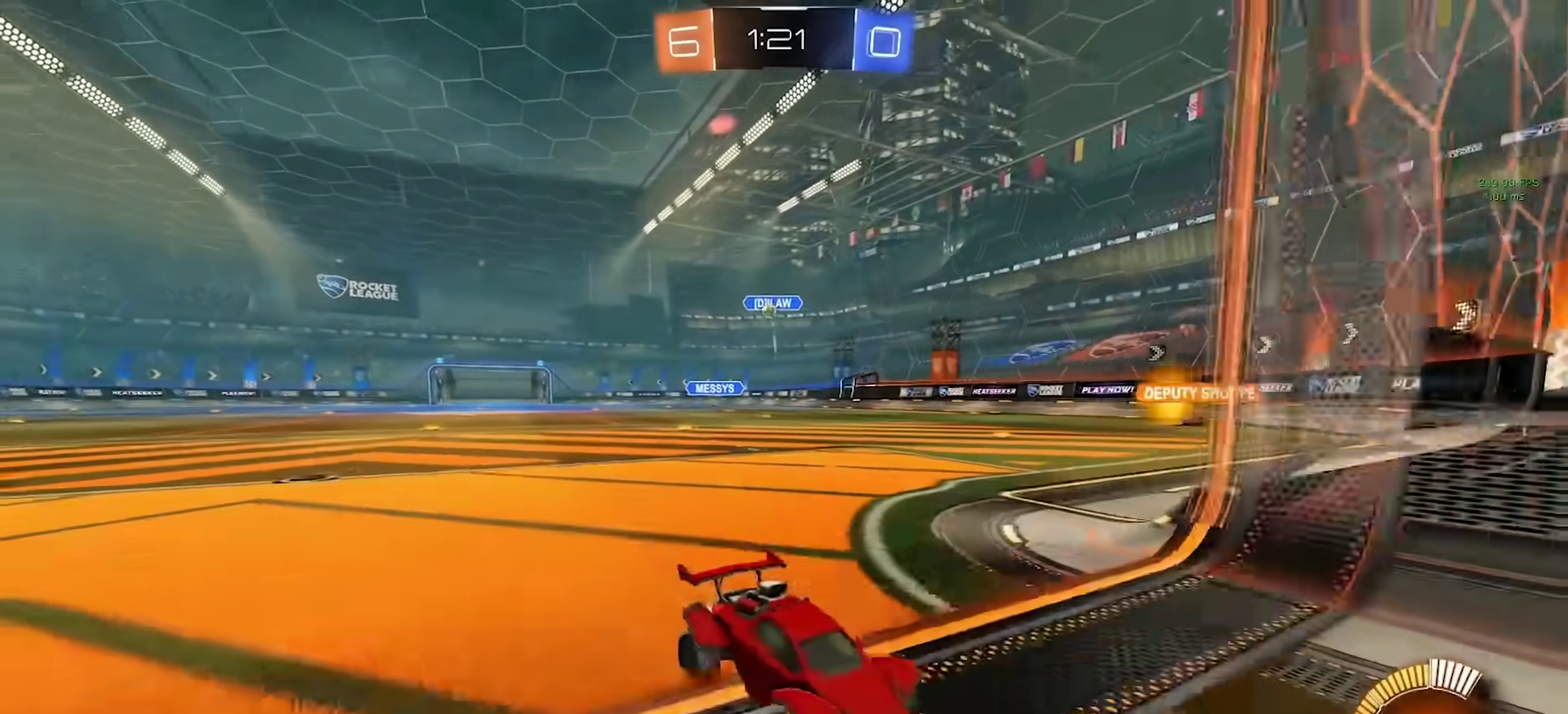
{"buttons": ["R2"], "left_stick": "right", "right_stick": "center", "events": [[117, "TOUCHPAD", "down"], [333, "TOUCHPAD", "up"]]}
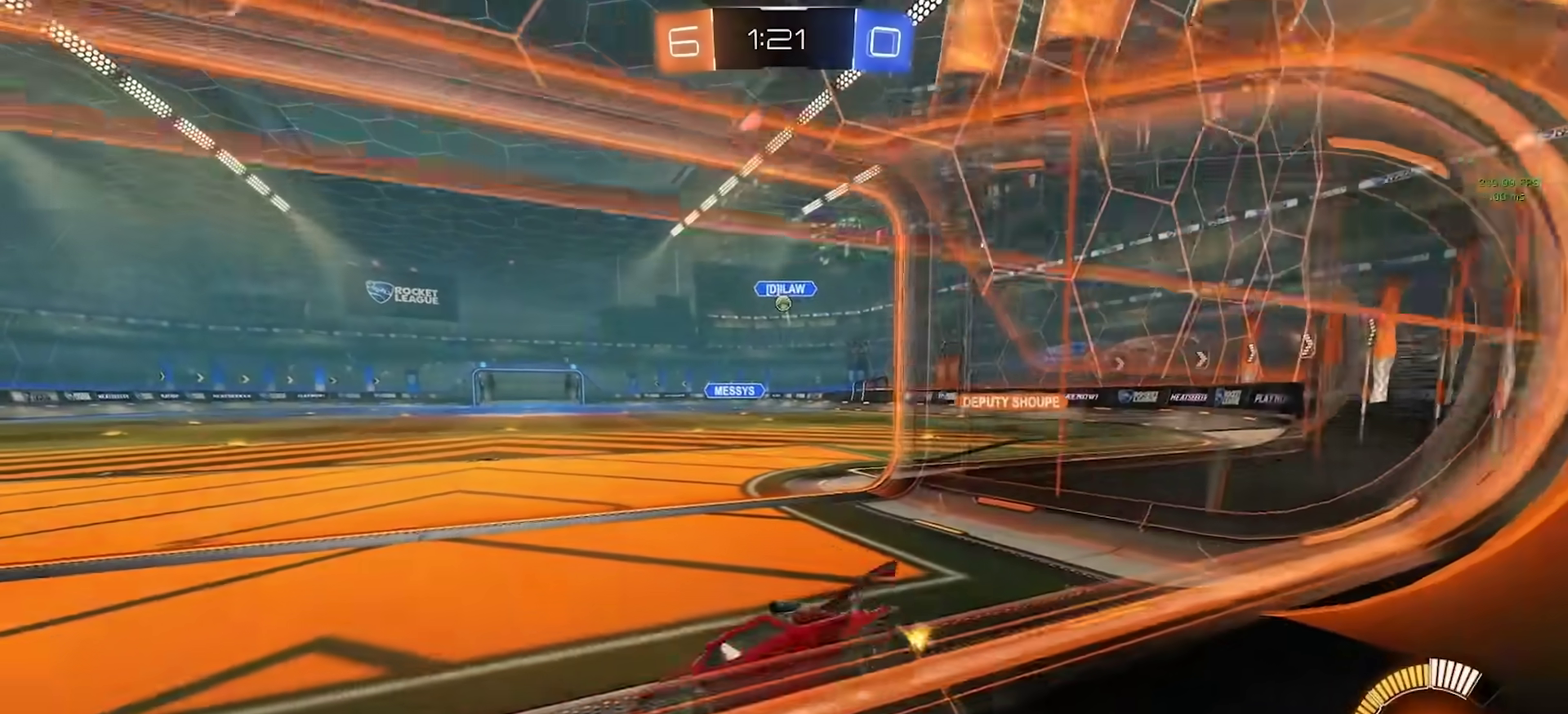
{"buttons": ["R2"], "left_stick": "right", "right_stick": "center", "events": []}
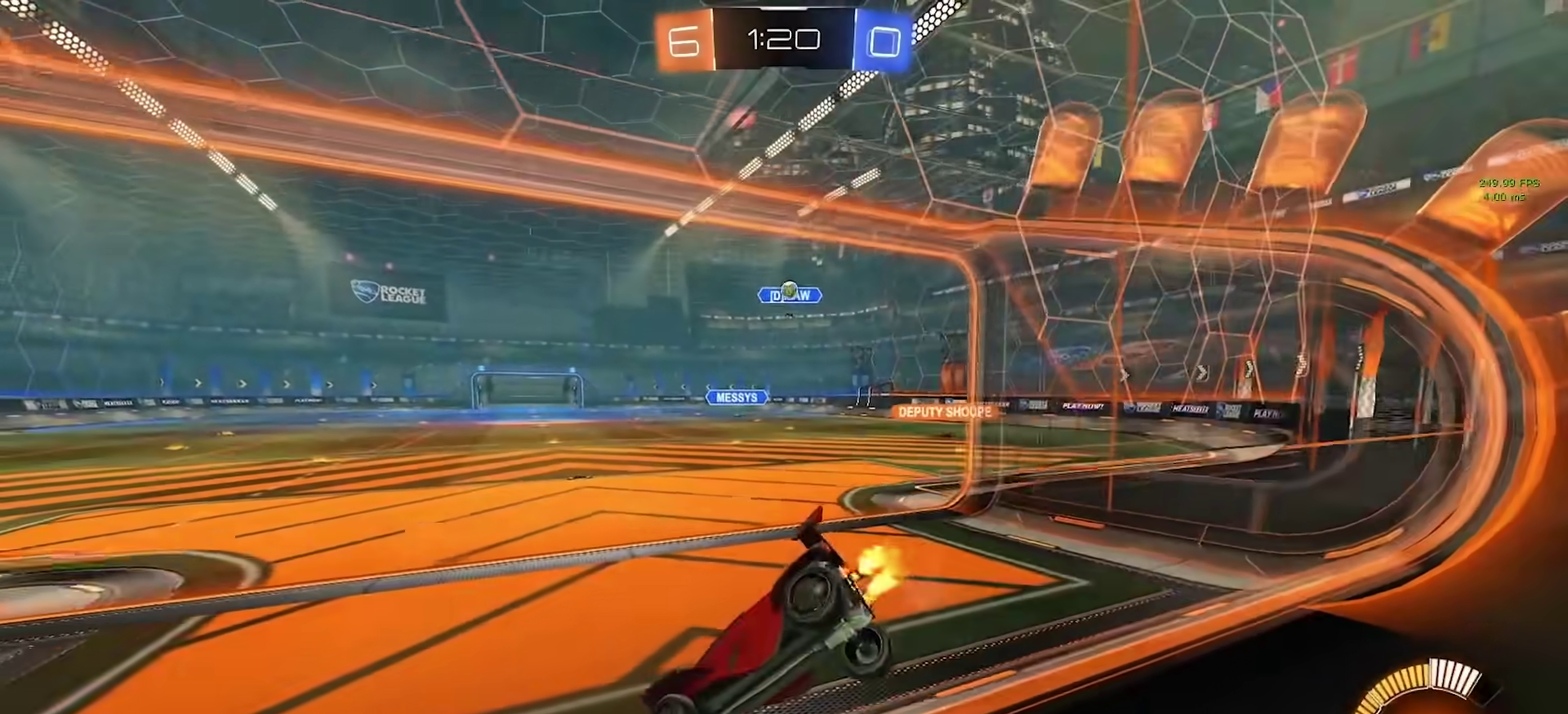
{"buttons": [], "left_stick": "right", "right_stick": "center", "events": [[367, "R2", "up"]]}
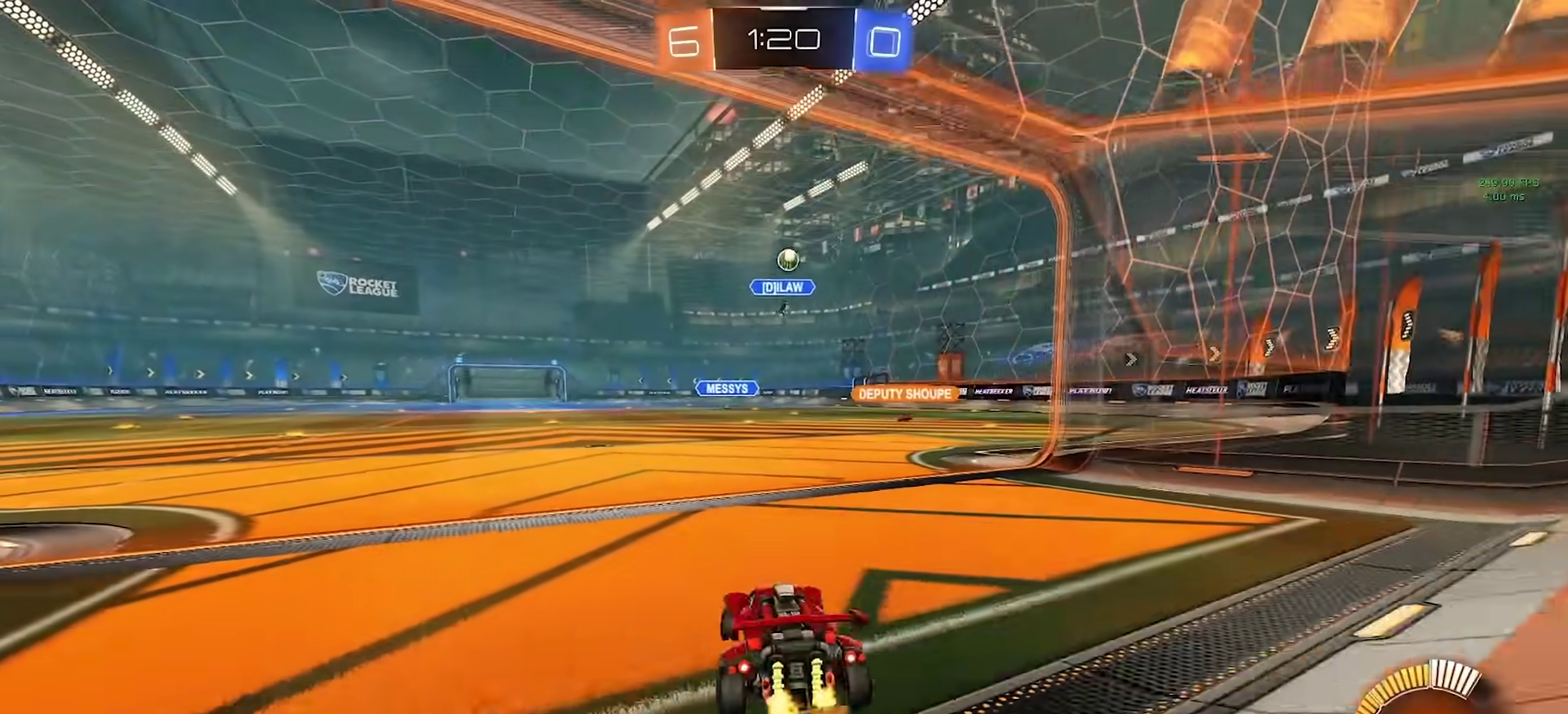
{"buttons": [], "left_stick": "center", "right_stick": "center", "events": [[317, "left_stick", "center"]]}
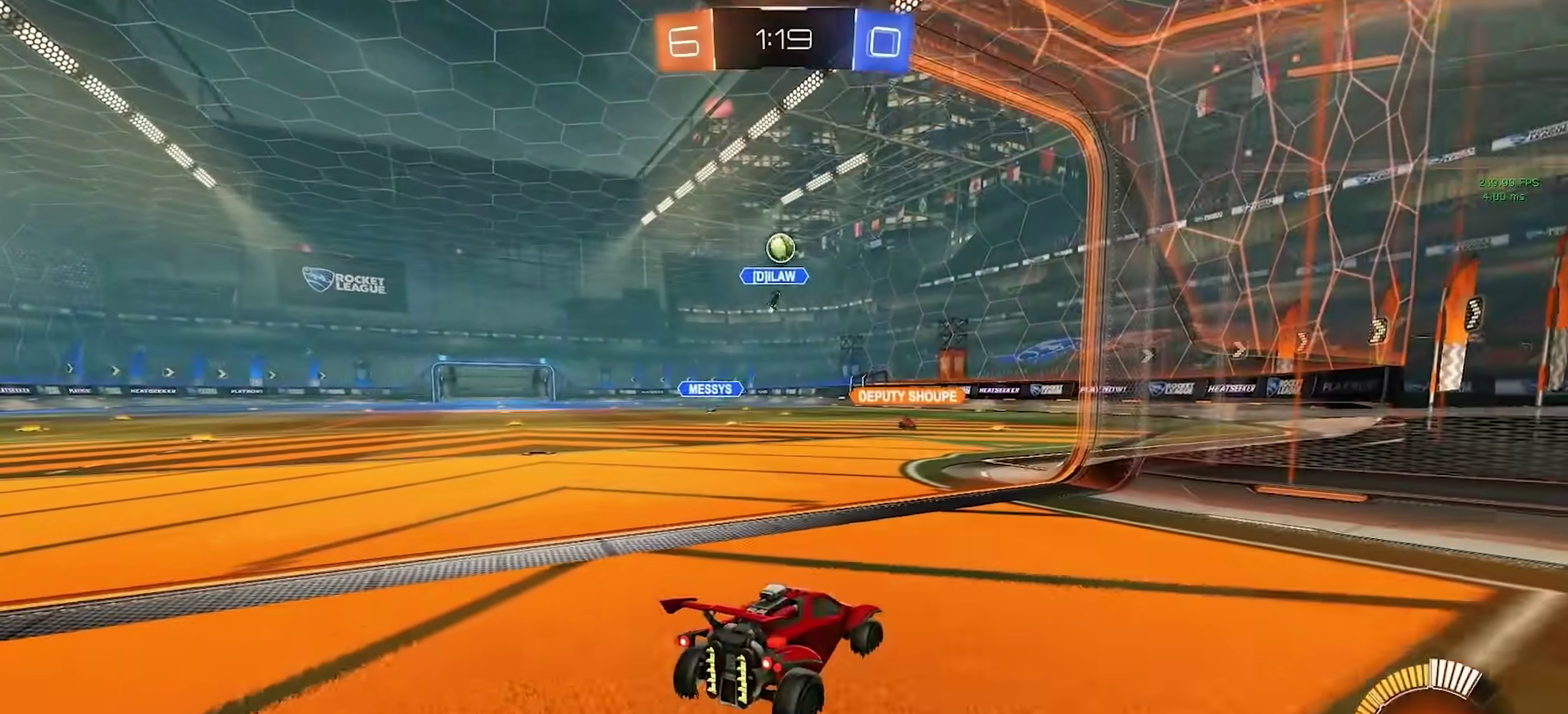
{"buttons": ["R2"], "left_stick": "left", "right_stick": "center", "events": [[300, "left_stick", "left"], [450, "R2", "down"]]}
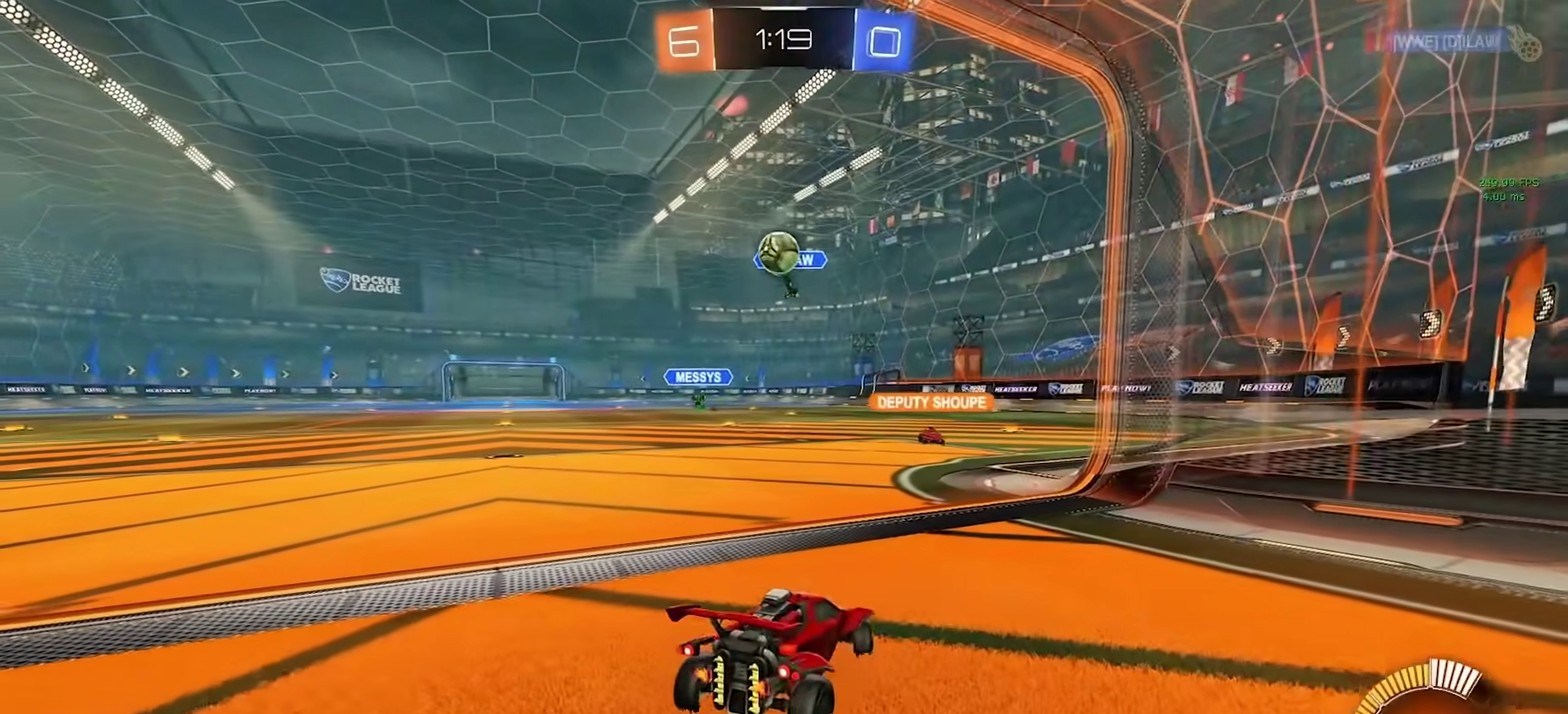
{"buttons": ["CIRCLE"], "left_stick": "center", "right_stick": "center", "events": [[83, "R2", "up"], [217, "CROSS", "down"], [250, "left_stick", "down-left"], [350, "CIRCLE", "down"], [350, "CROSS", "up"], [400, "left_stick", "center"]]}
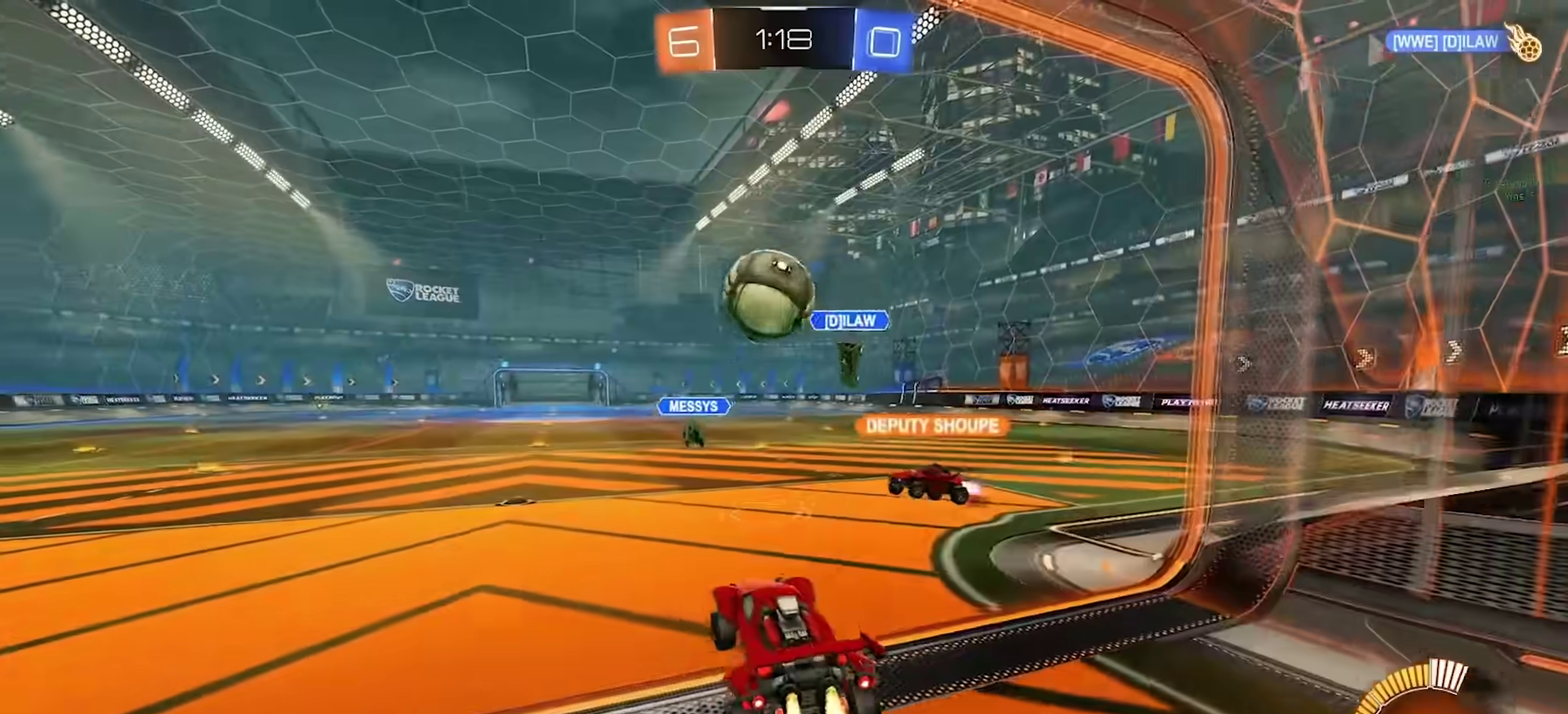
{"buttons": ["TOUCHPAD"], "left_stick": "down", "right_stick": "center", "events": [[100, "TOUCHPAD", "down"], [167, "left_stick", "up-left"], [183, "TOUCHPAD", "up"], [217, "CROSS", "down"], [283, "left_stick", "left"], [317, "CROSS", "up"], [333, "left_stick", "down-left"], [383, "CIRCLE", "up"], [400, "TOUCHPAD", "down"], [450, "left_stick", "down"]]}
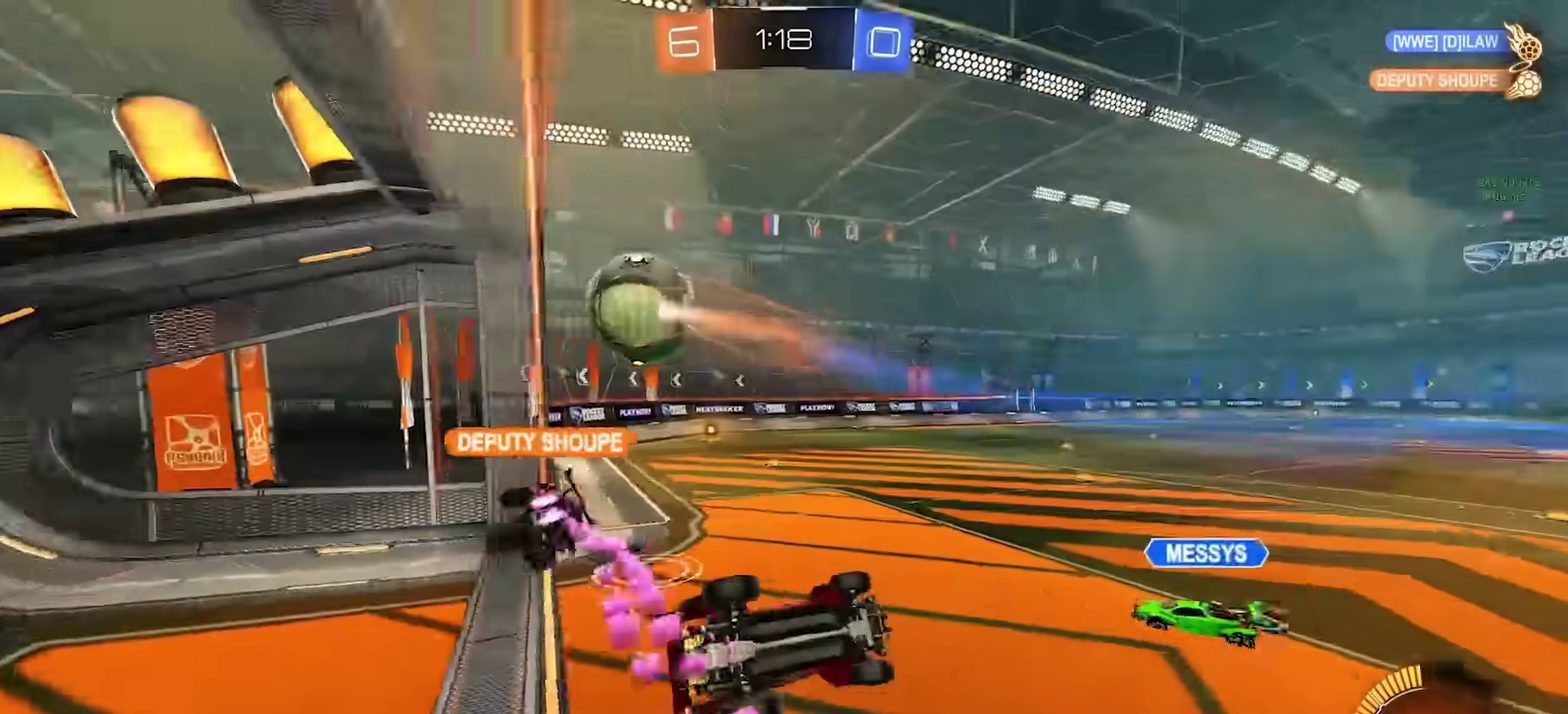
{"buttons": ["CIRCLE", "SQUARE"], "left_stick": "down", "right_stick": "center", "events": [[17, "TOUCHPAD", "up"], [150, "CIRCLE", "down"], [217, "SQUARE", "down"]]}
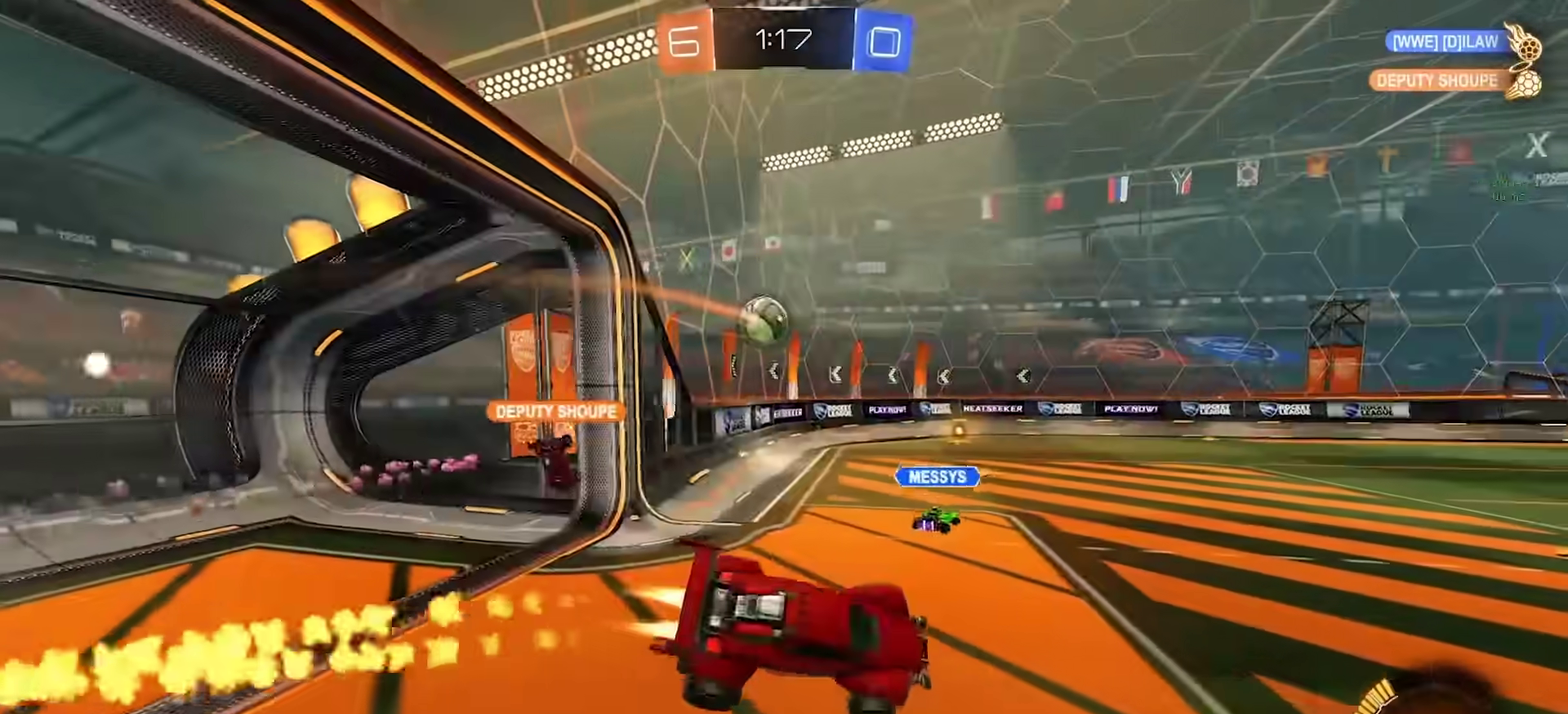
{"buttons": ["CIRCLE"], "left_stick": "down-left", "right_stick": "center", "events": [[50, "SQUARE", "up"], [133, "TRIANGLE", "down"], [150, "left_stick", "center"], [300, "TRIANGLE", "up"], [433, "left_stick", "down"], [500, "left_stick", "down-left"]]}
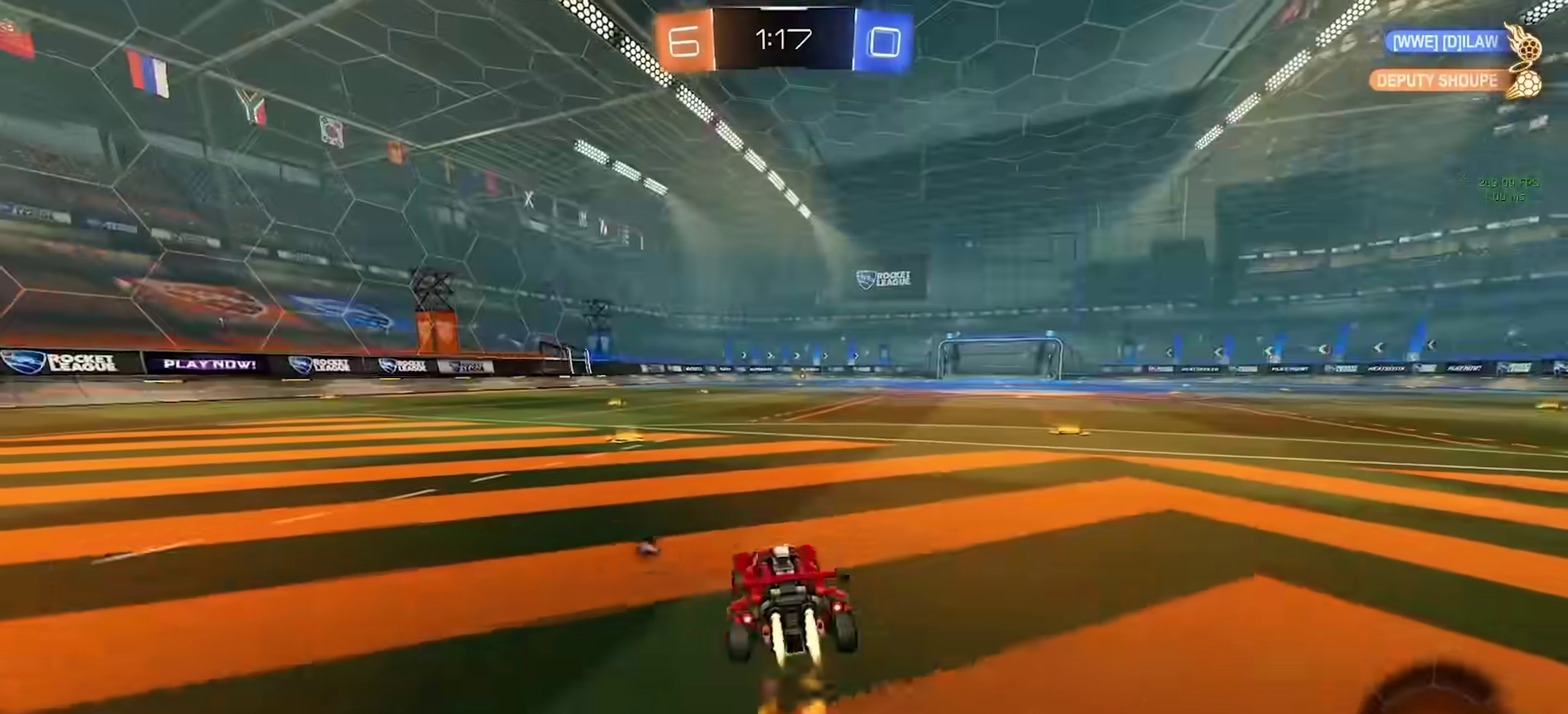
{"buttons": ["CIRCLE", "TRIANGLE"], "left_stick": "down", "right_stick": "center", "events": [[67, "left_stick", "left"], [183, "CROSS", "down"], [217, "left_stick", "up-left"], [267, "left_stick", "up"], [283, "CROSS", "up"], [350, "CROSS", "down"], [350, "left_stick", "up-right"], [433, "left_stick", "down-right"], [450, "CROSS", "up"], [467, "TRIANGLE", "down"], [483, "left_stick", "down"]]}
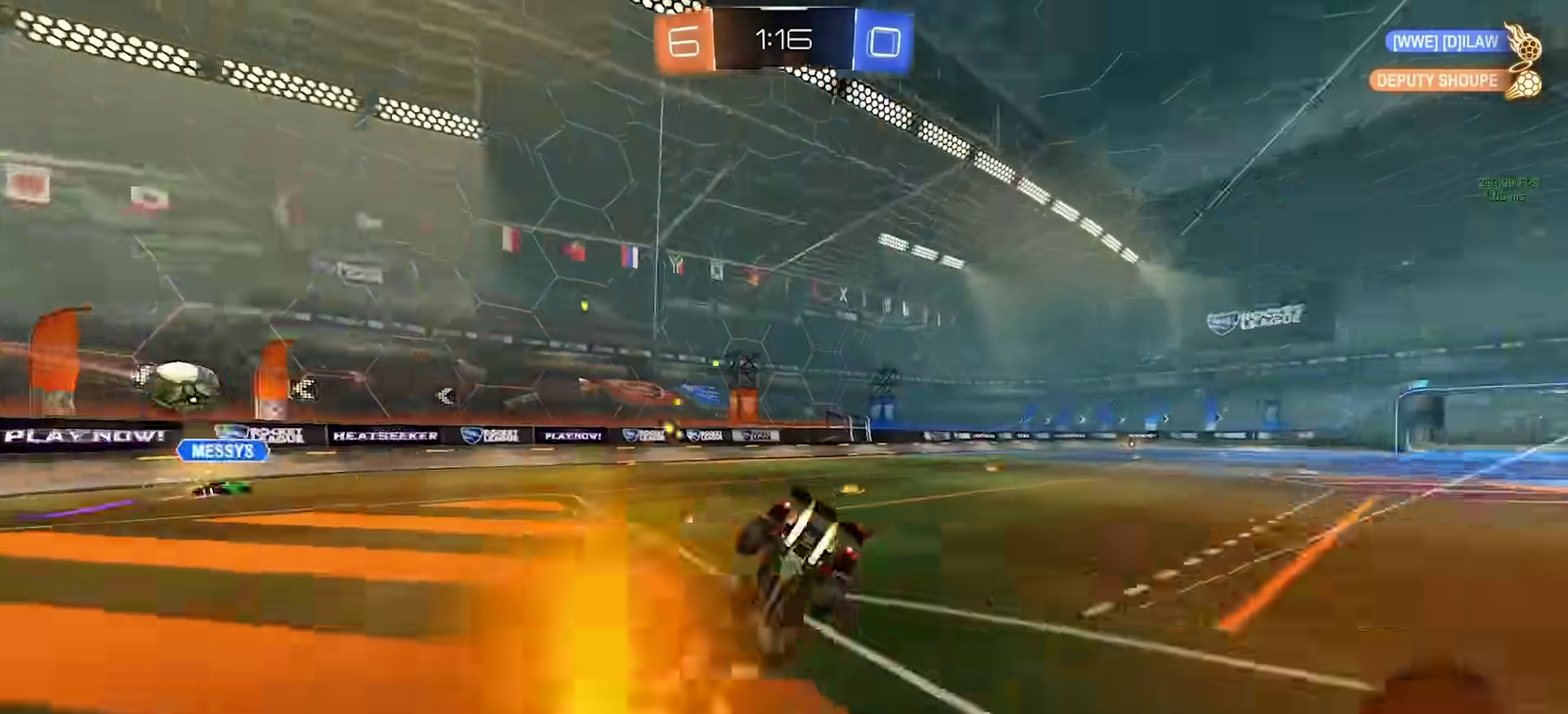
{"buttons": [], "left_stick": "down-right", "right_stick": "center", "events": [[67, "TRIANGLE", "up"], [83, "left_stick", "down-right"], [150, "CIRCLE", "up"]]}
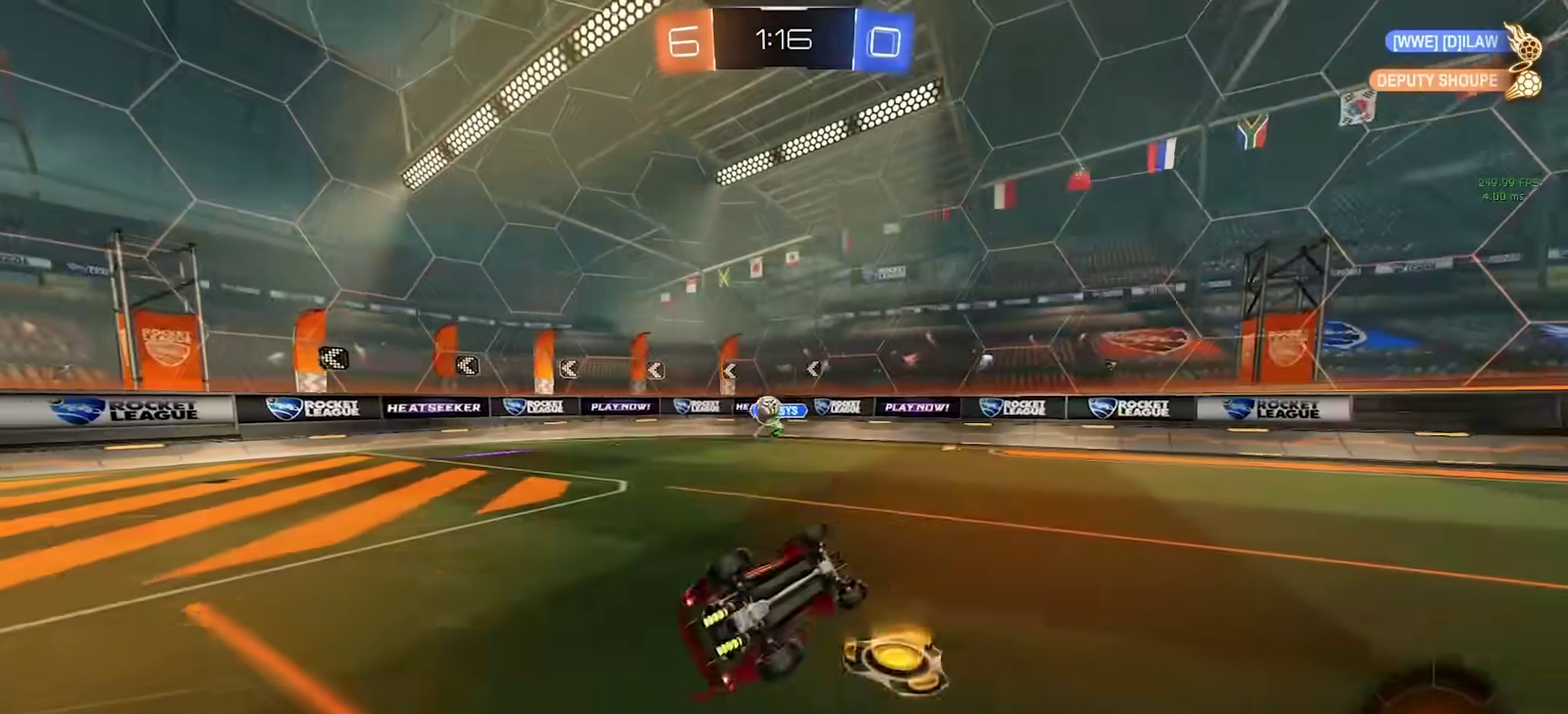
{"buttons": ["R2"], "left_stick": "center", "right_stick": "center", "events": [[350, "R2", "down"], [350, "left_stick", "center"], [383, "TRIANGLE", "down"], [500, "TRIANGLE", "up"]]}
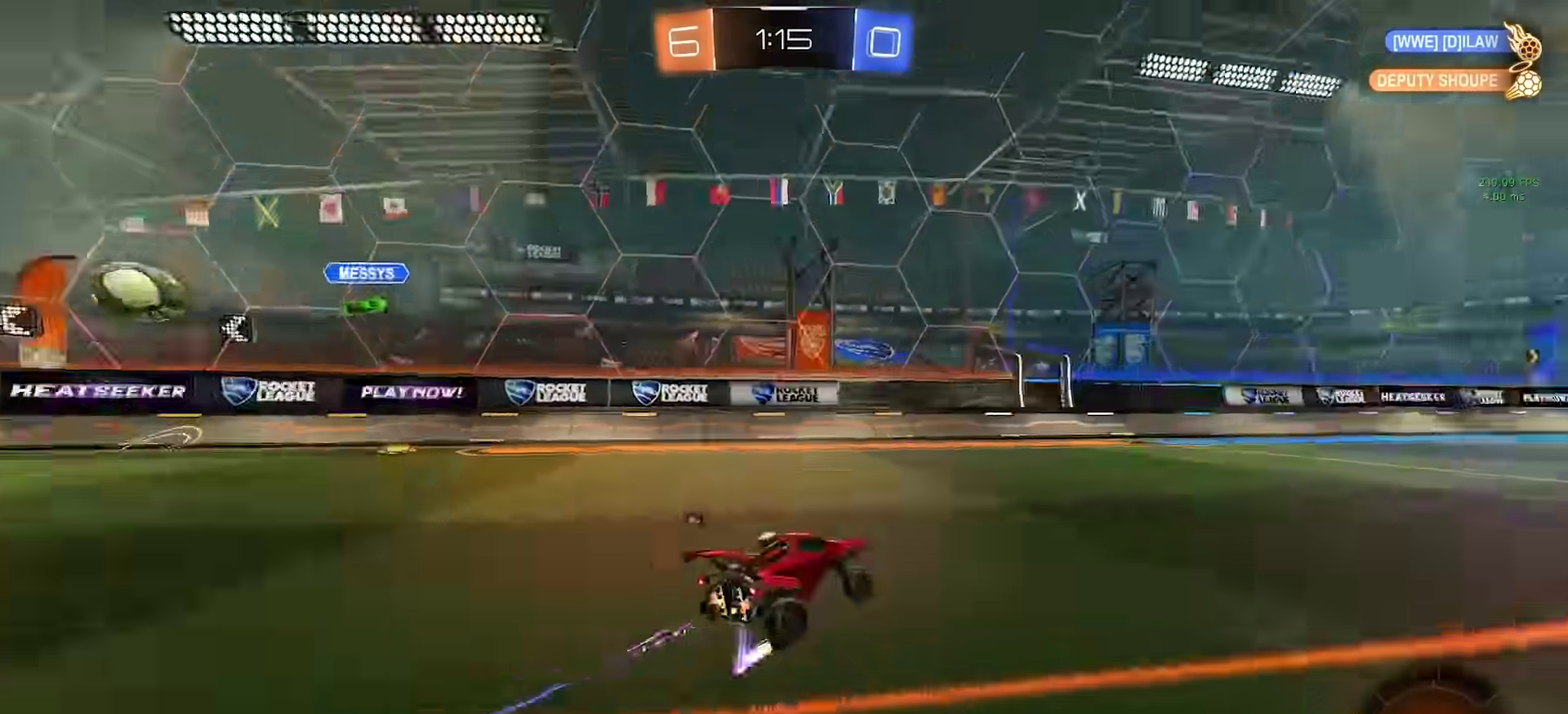
{"buttons": ["R2"], "left_stick": "center", "right_stick": "center", "events": [[100, "CIRCLE", "down"], [250, "TRIANGLE", "down"], [317, "CIRCLE", "up"], [333, "TRIANGLE", "up"]]}
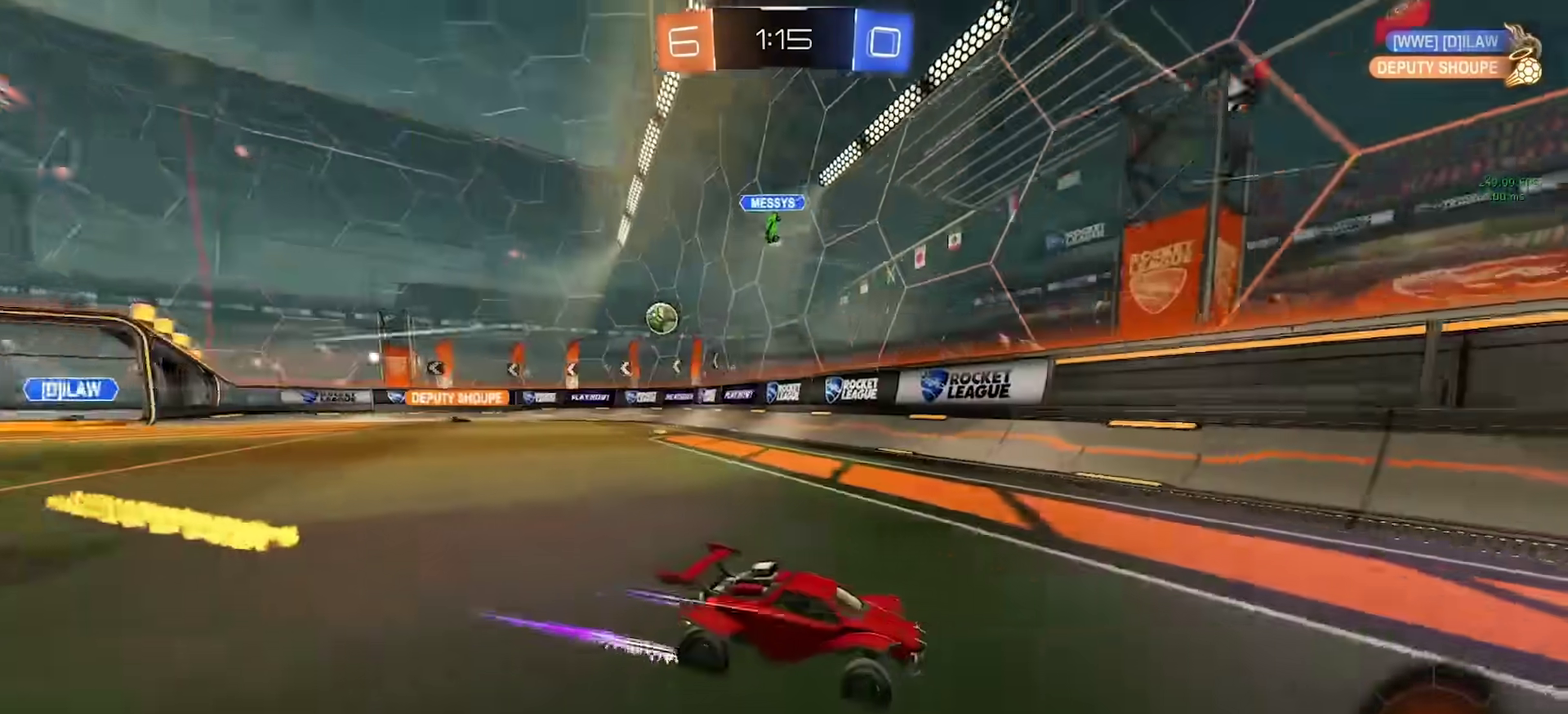
{"buttons": ["CROSS", "R2"], "left_stick": "right", "right_stick": "center", "events": [[117, "left_stick", "right"], [317, "left_stick", "center"], [433, "left_stick", "right"], [500, "CROSS", "down"]]}
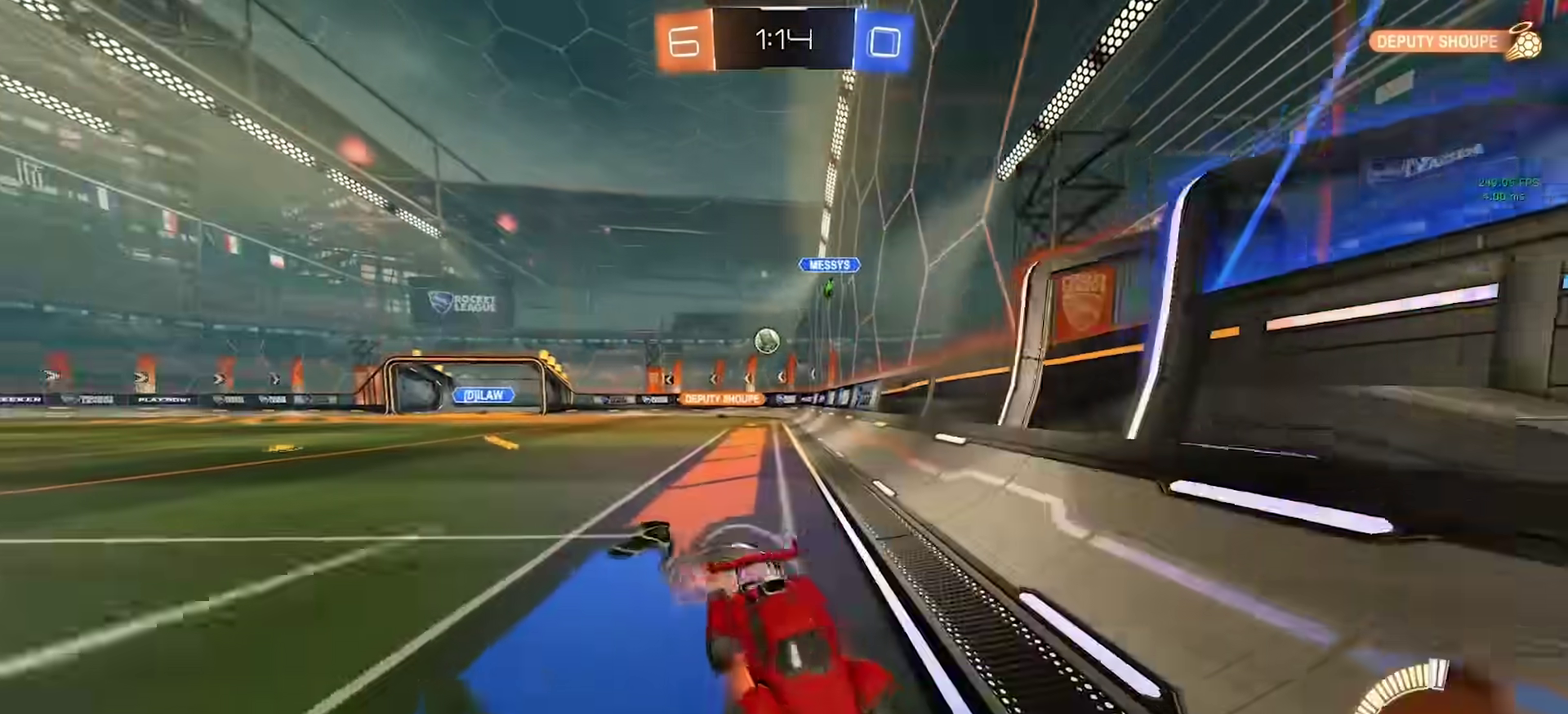
{"buttons": ["R2"], "left_stick": "right", "right_stick": "center", "events": [[83, "left_stick", "down-right"], [100, "CIRCLE", "down"], [100, "CROSS", "up"], [217, "left_stick", "right"], [267, "CIRCLE", "up"]]}
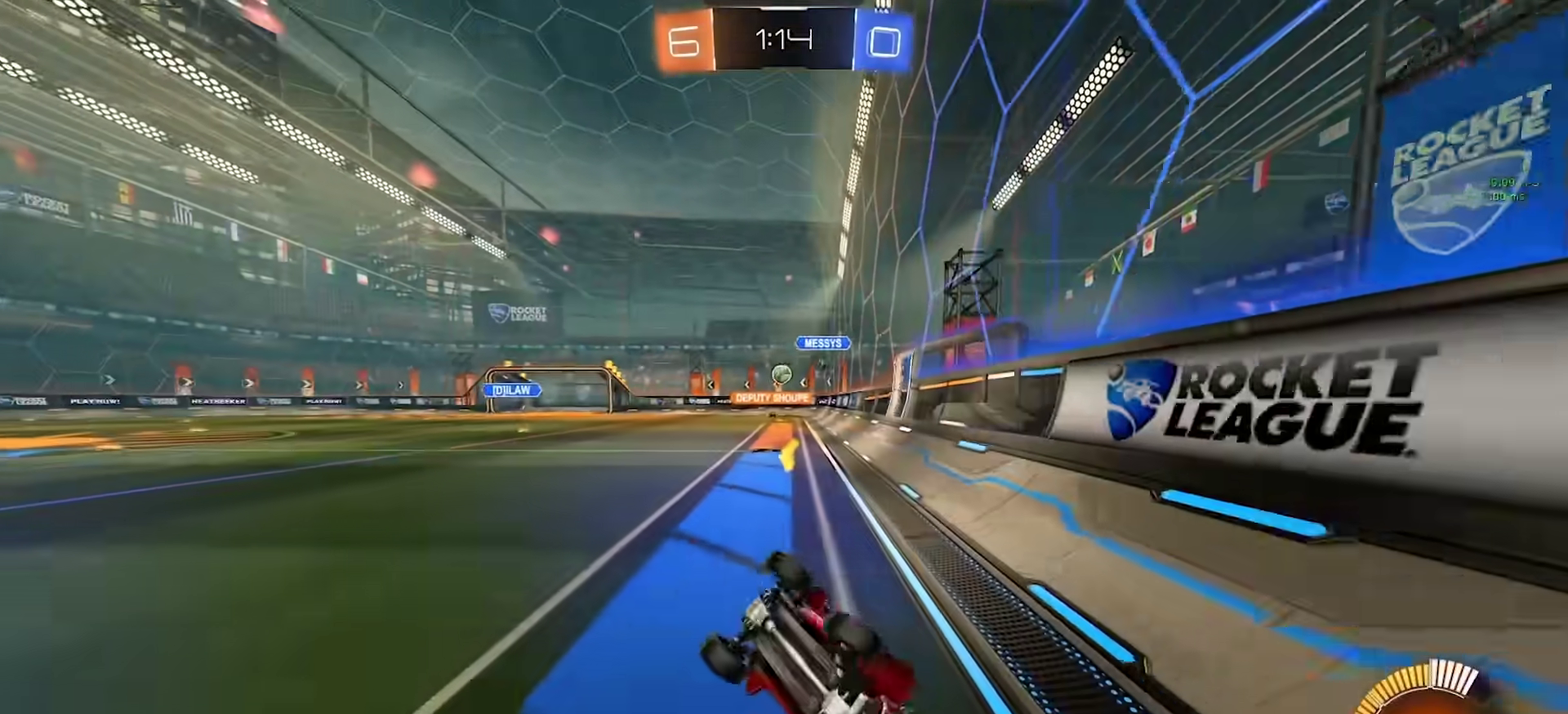
{"buttons": ["L2"], "left_stick": "right", "right_stick": "center", "events": [[400, "R2", "up"], [483, "L2", "down"]]}
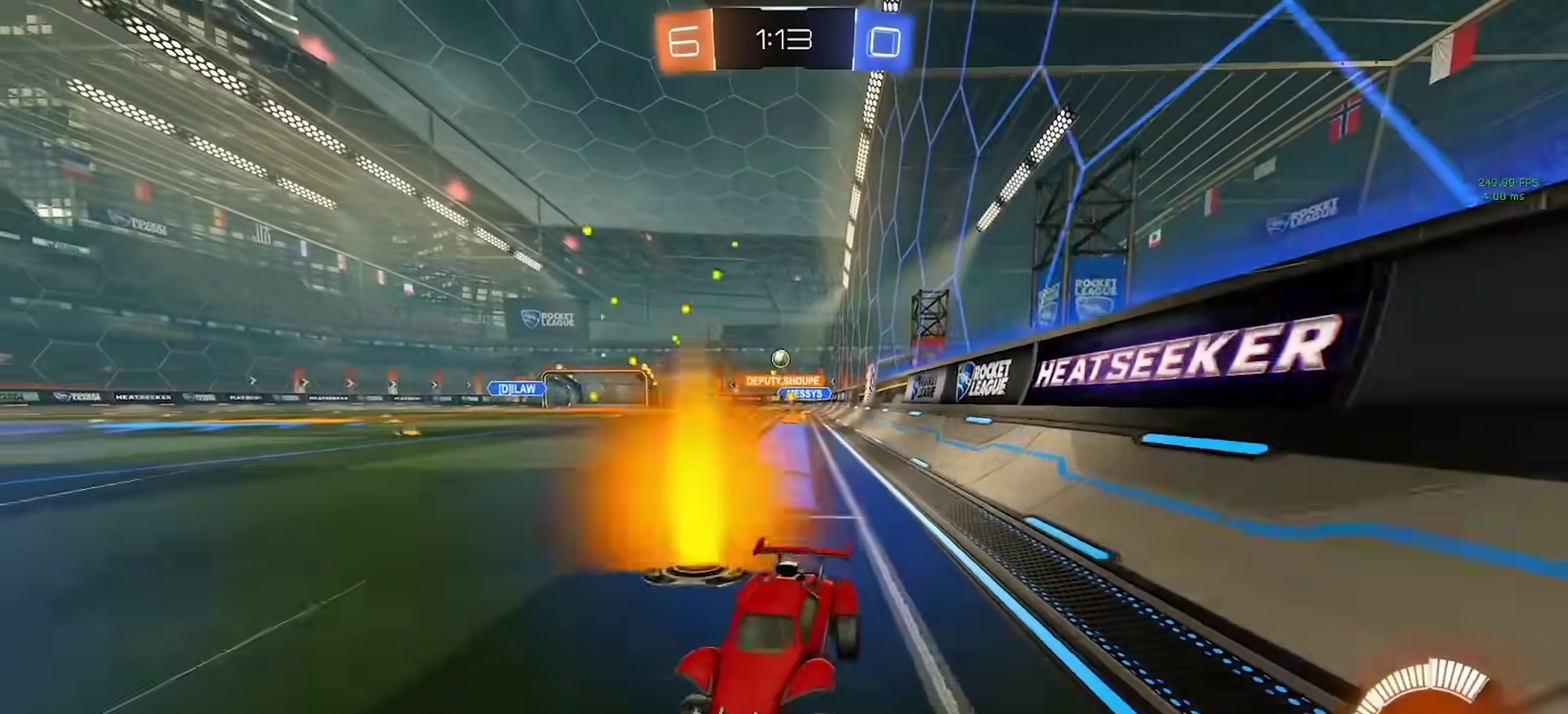
{"buttons": ["CROSS", "L2"], "left_stick": "down-right", "right_stick": "center", "events": [[467, "left_stick", "down-right"], [483, "CROSS", "down"]]}
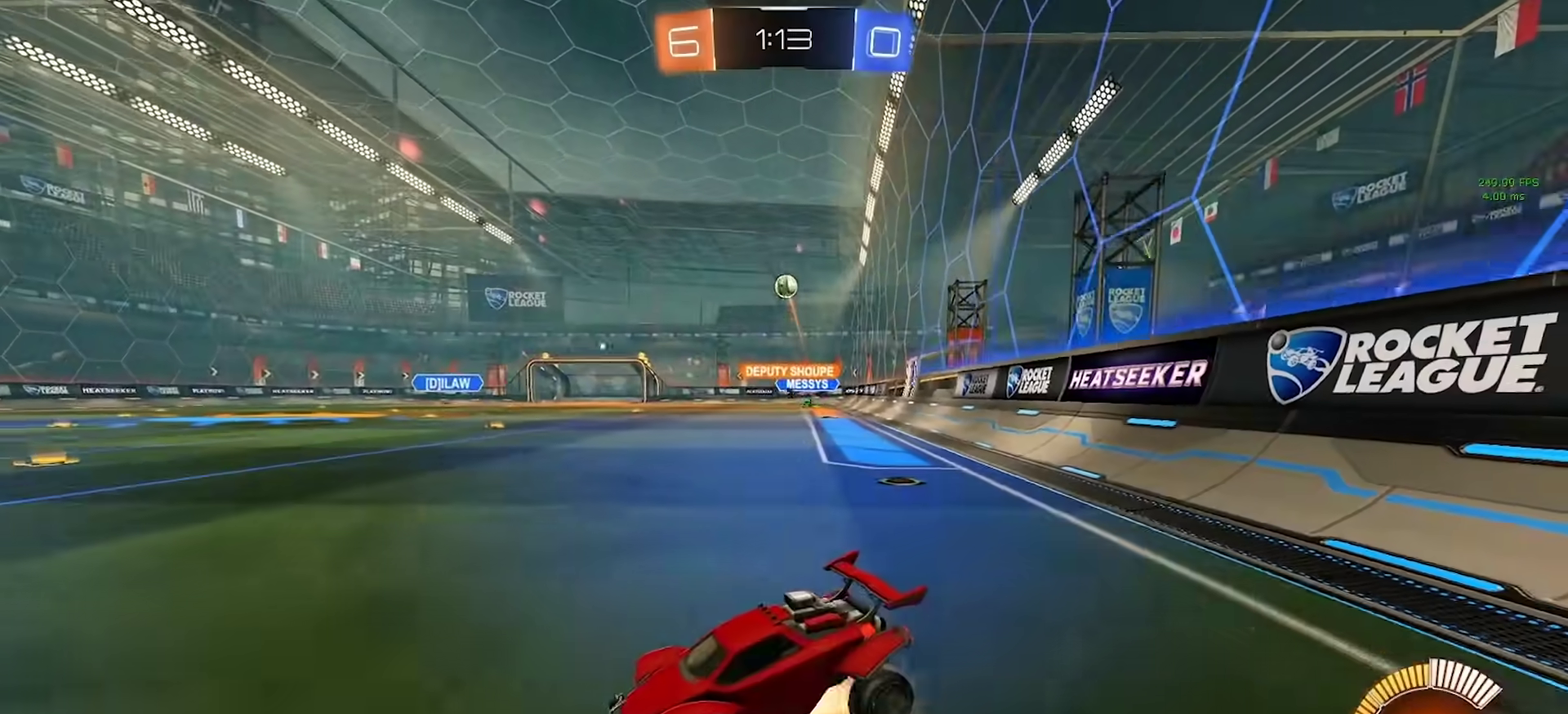
{"buttons": ["SQUARE"], "left_stick": "up-right", "right_stick": "center", "events": [[167, "L2", "up"], [167, "left_stick", "center"], [250, "CIRCLE", "down"], [250, "left_stick", "down-right"], [300, "CROSS", "up"], [300, "SQUARE", "down"], [333, "left_stick", "right"], [433, "left_stick", "up-right"], [500, "CIRCLE", "up"]]}